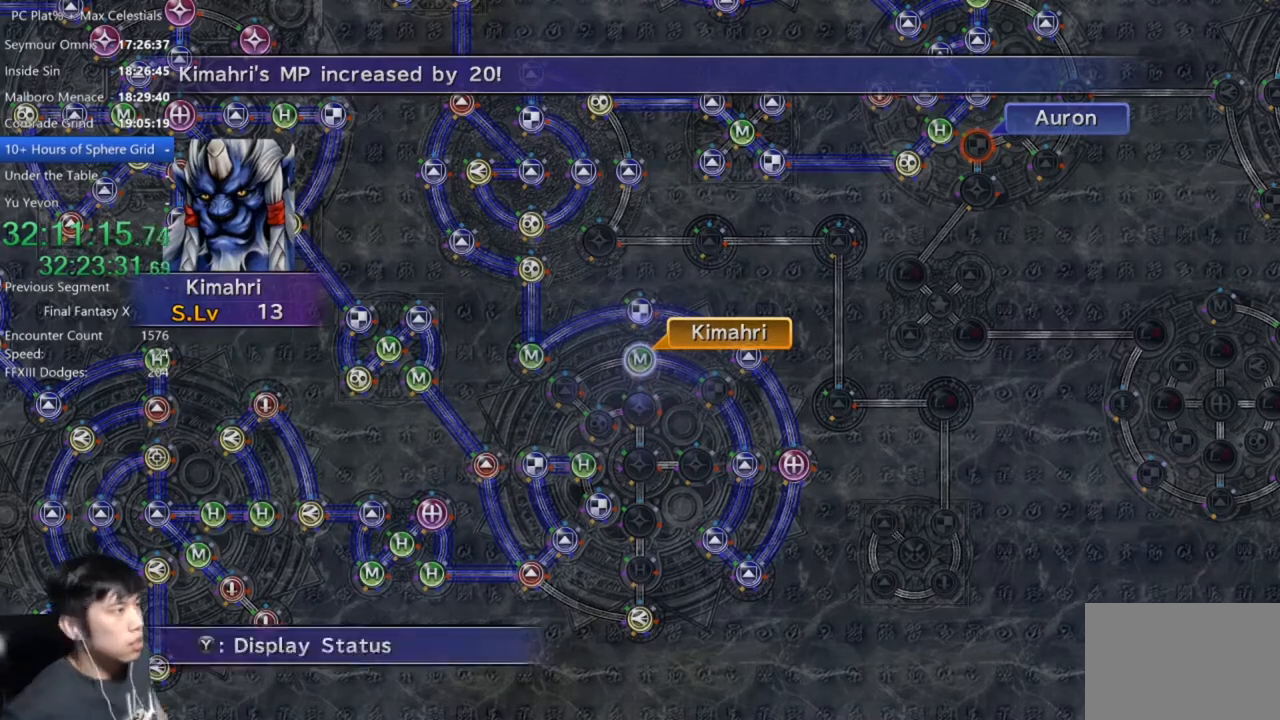
Gameplay with a controller (Xbox layout); each line is a JSON object with the inputs held at the frame after it. "events" lists button and stick changes between this image and that frame as [ms after this image, input, new state], when the widget could be followed in between.
{"buttons": [], "left_stick": "center", "right_stick": "center", "events": [[66, "A", "down"], [166, "A", "up"], [267, "A", "down"], [367, "A", "up"]]}
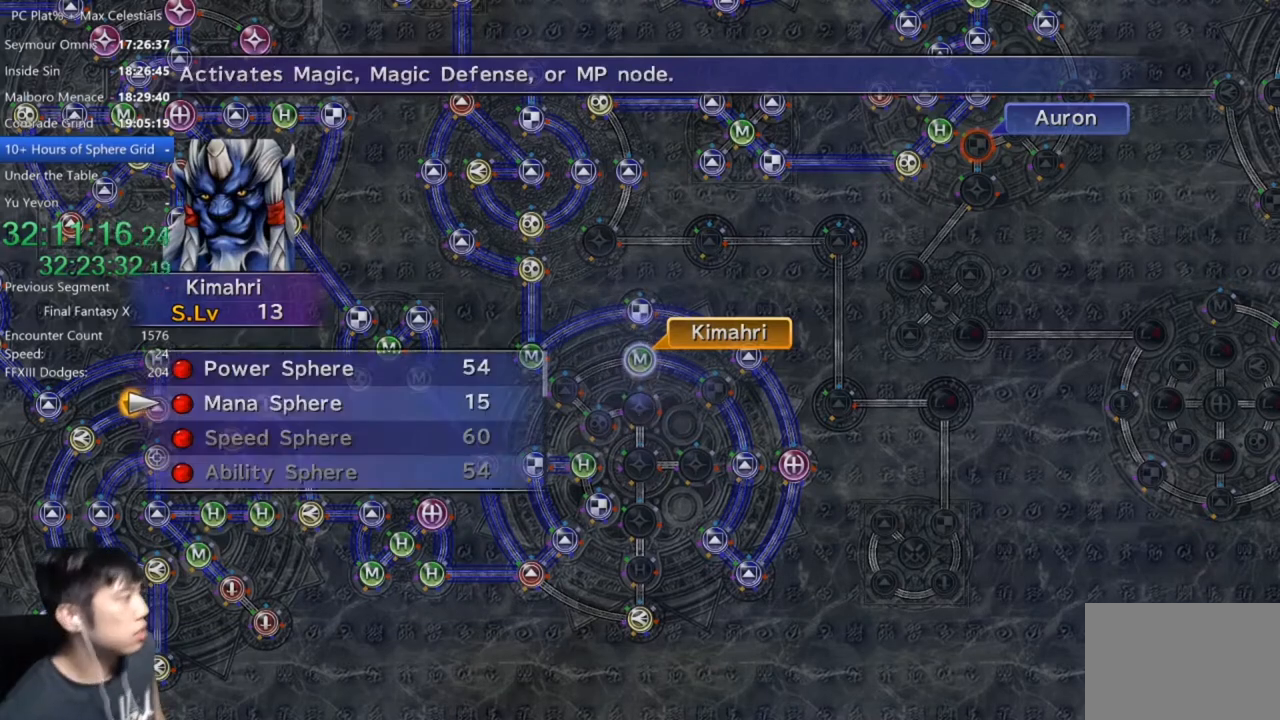
{"buttons": [], "left_stick": "center", "right_stick": "center", "events": [[100, "A", "down"], [200, "A", "up"], [334, "A", "down"], [434, "A", "up"]]}
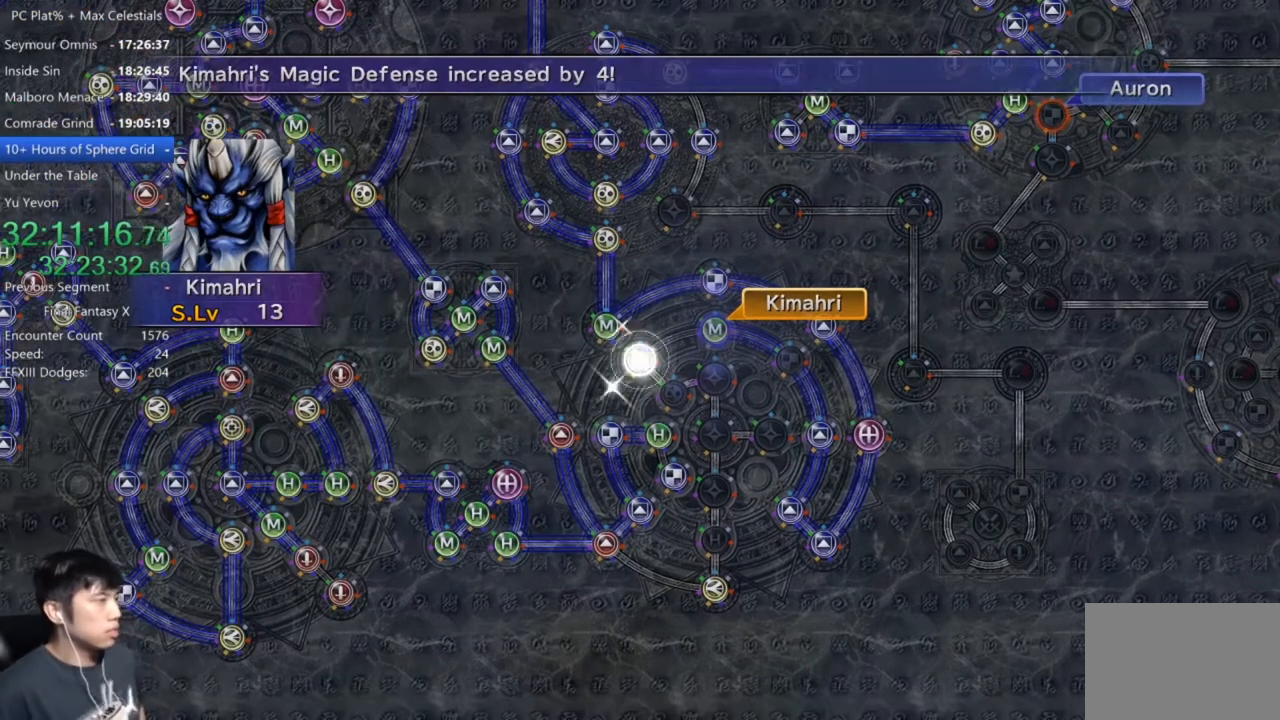
{"buttons": [], "left_stick": "center", "right_stick": "center", "events": []}
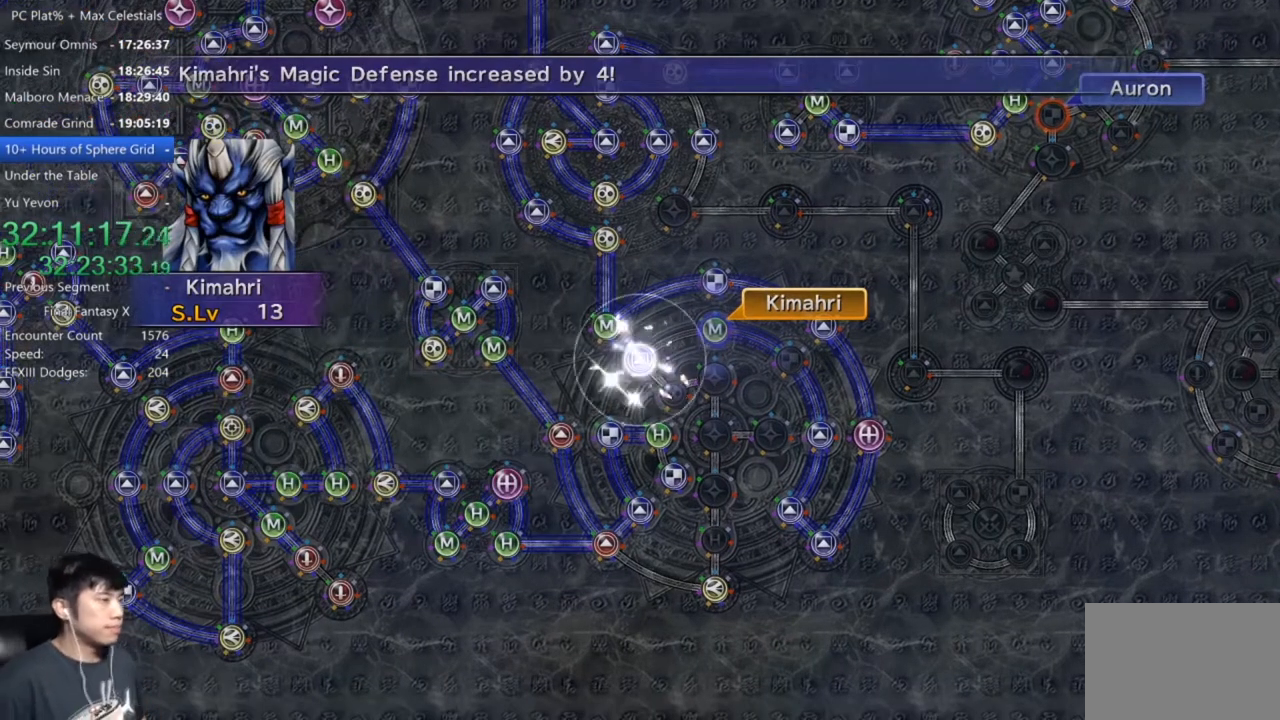
{"buttons": [], "left_stick": "center", "right_stick": "center", "events": []}
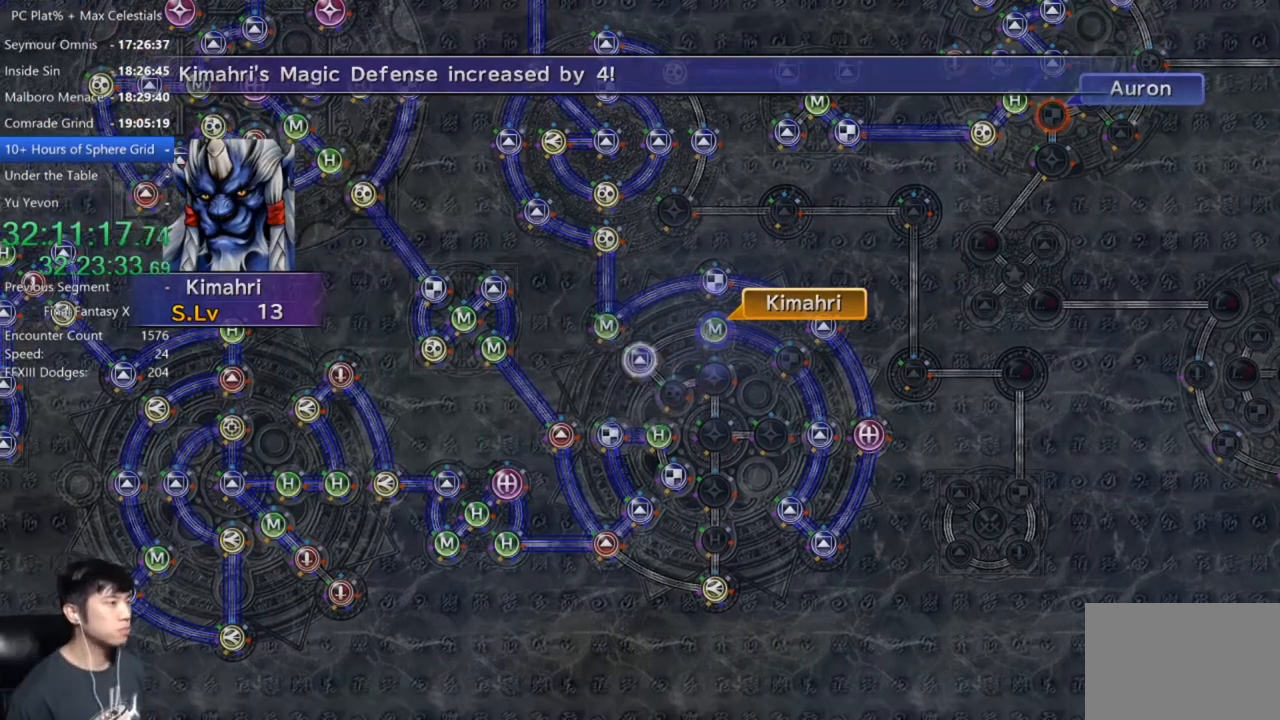
{"buttons": ["A"], "left_stick": "center", "right_stick": "center", "events": [[233, "A", "down"], [300, "A", "up"], [500, "A", "down"]]}
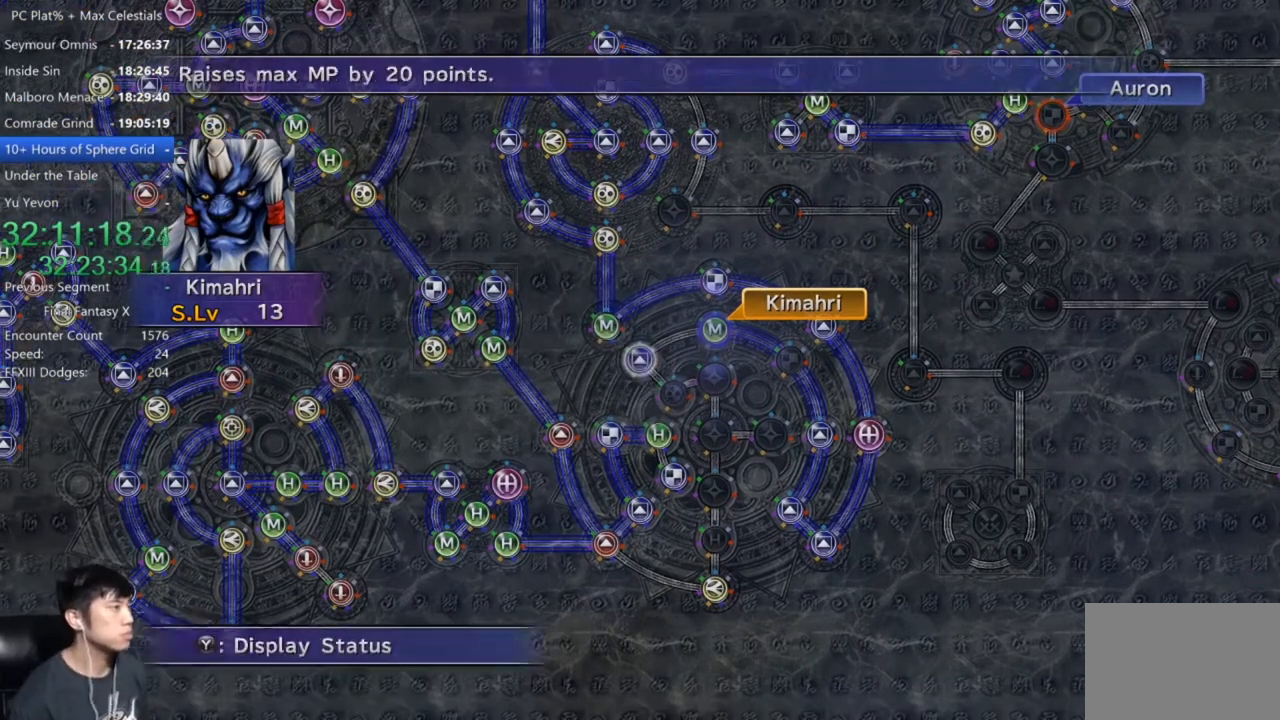
{"buttons": ["DPAD_UP"], "left_stick": "center", "right_stick": "center", "events": [[67, "A", "up"], [167, "A", "down"], [267, "A", "up"], [434, "DPAD_UP", "down"]]}
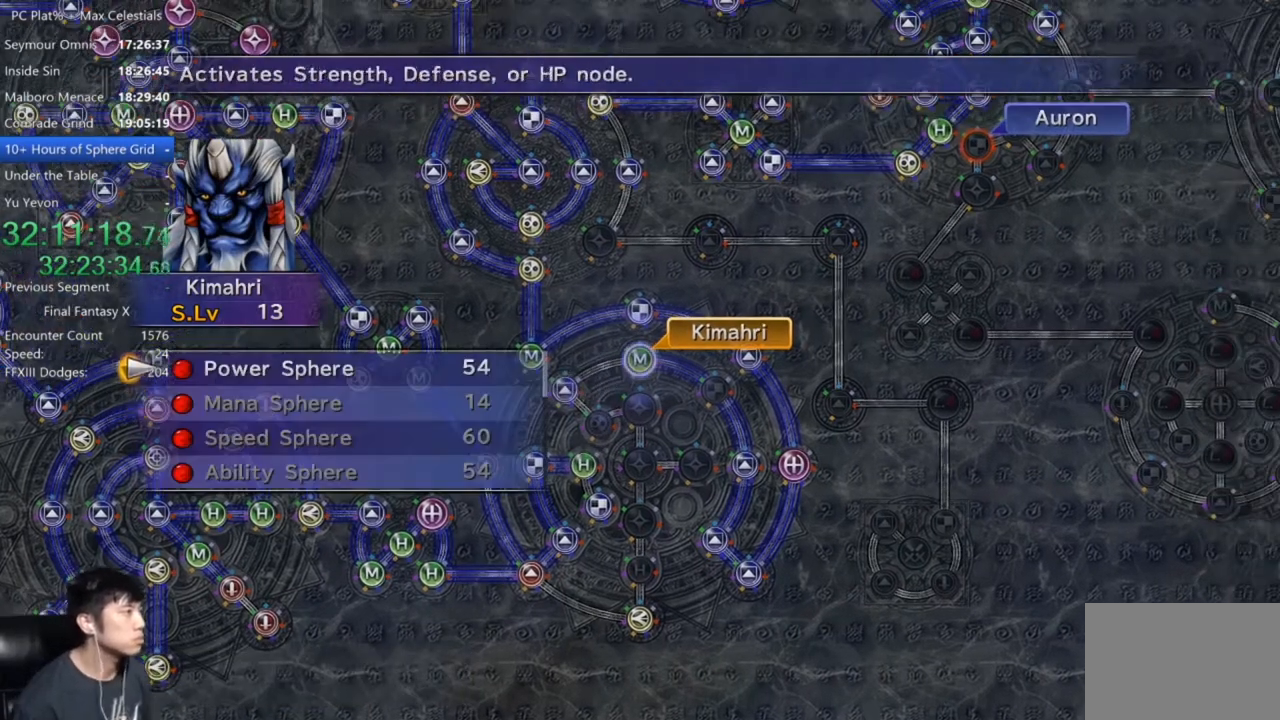
{"buttons": [], "left_stick": "center", "right_stick": "center", "events": [[33, "A", "down"], [33, "DPAD_UP", "up"], [100, "A", "up"], [166, "A", "down"], [233, "A", "up"], [400, "A", "down"], [467, "A", "up"]]}
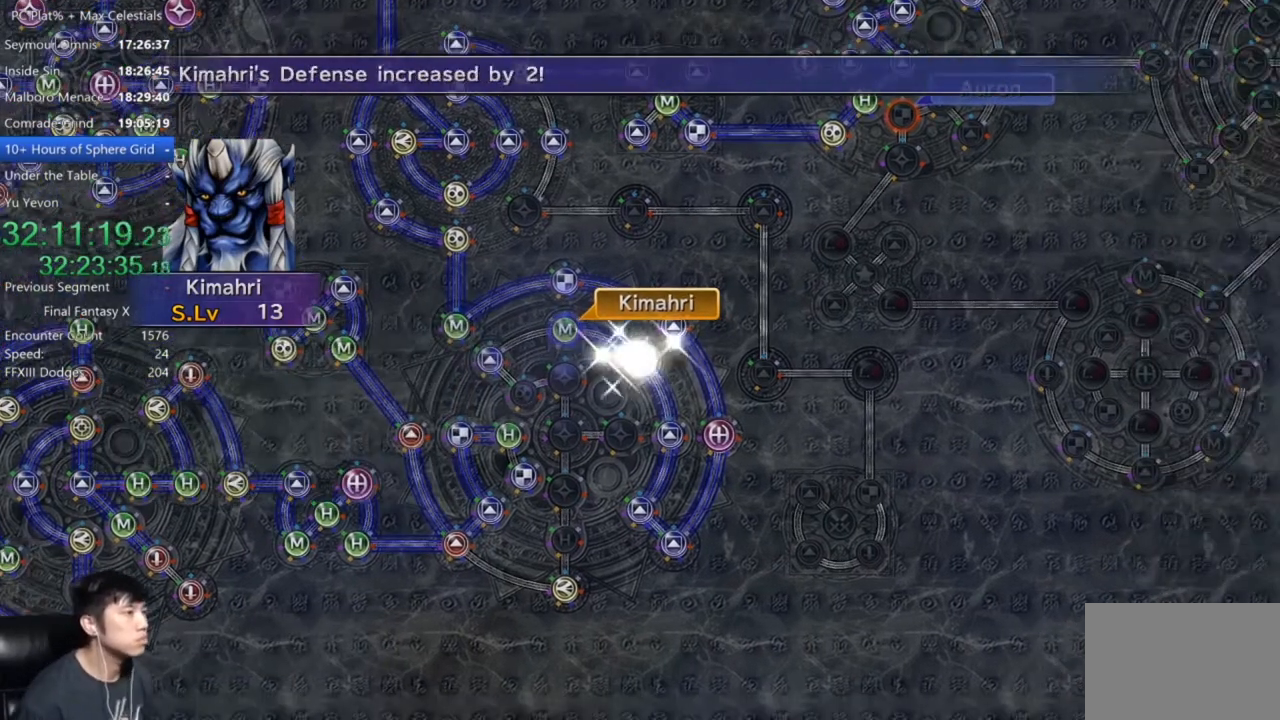
{"buttons": [], "left_stick": "center", "right_stick": "center", "events": []}
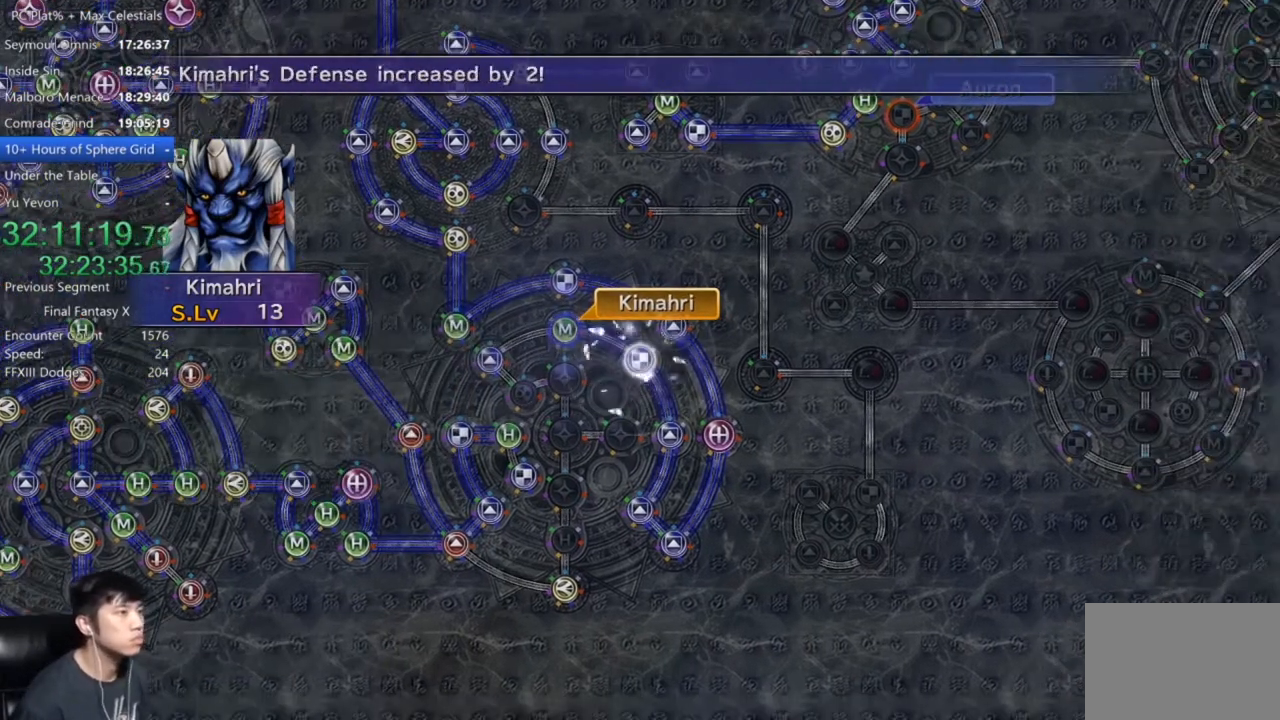
{"buttons": ["A"], "left_stick": "center", "right_stick": "center", "events": [[100, "A", "down"], [166, "A", "up"], [300, "A", "down"], [367, "A", "up"], [467, "A", "down"]]}
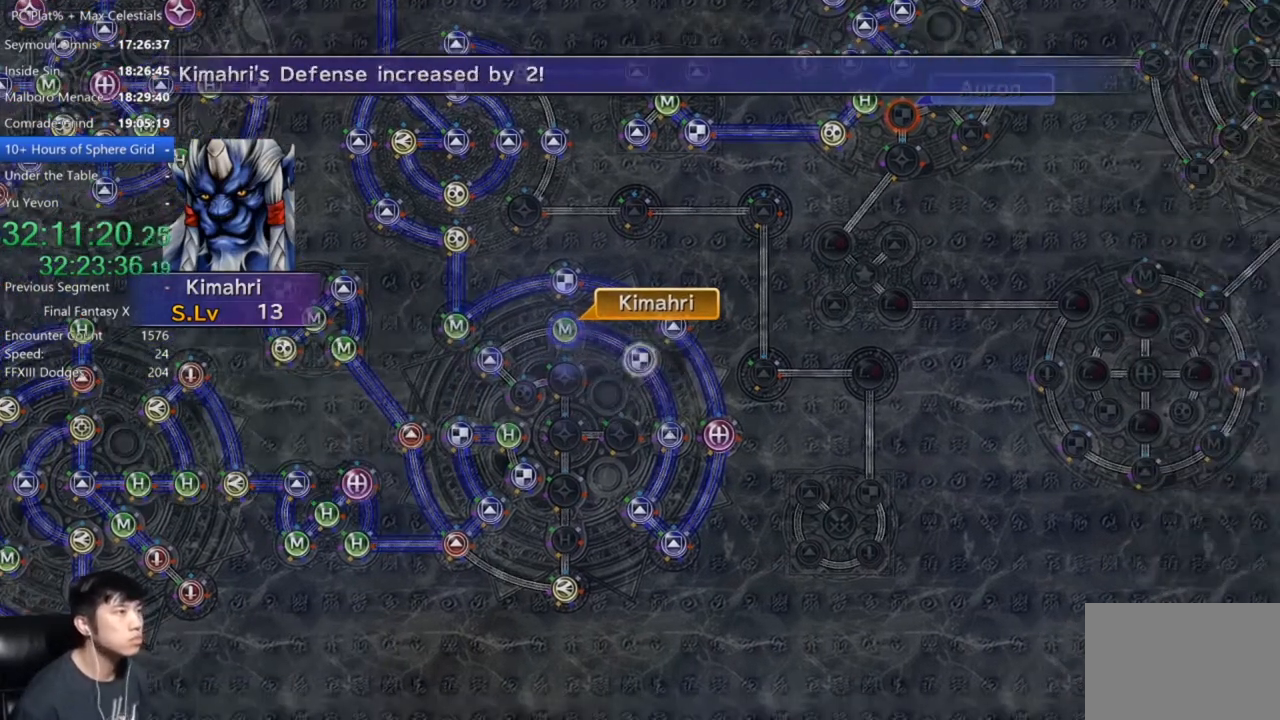
{"buttons": ["A"], "left_stick": "center", "right_stick": "center", "events": [[33, "A", "up"], [434, "A", "down"]]}
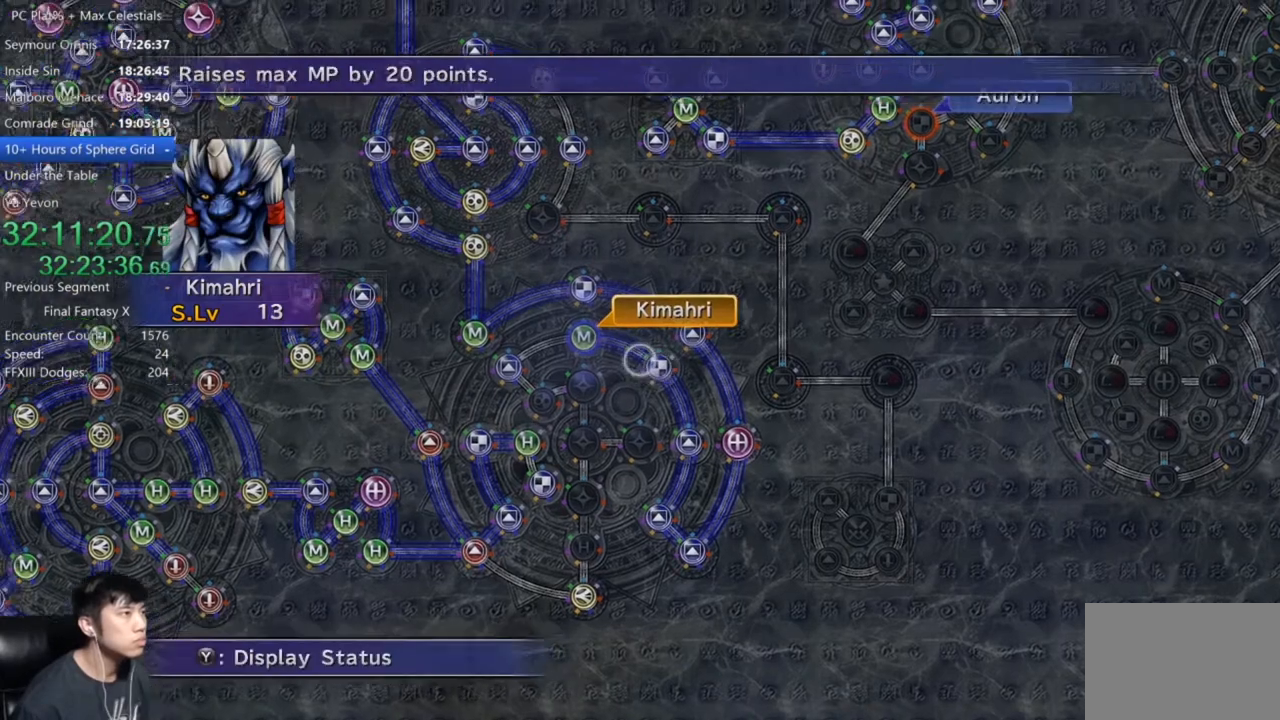
{"buttons": [], "left_stick": "down", "right_stick": "center", "events": [[33, "A", "up"], [166, "DPAD_UP", "down"], [233, "DPAD_UP", "up"], [300, "A", "down"], [367, "A", "up"], [433, "left_stick", "down"]]}
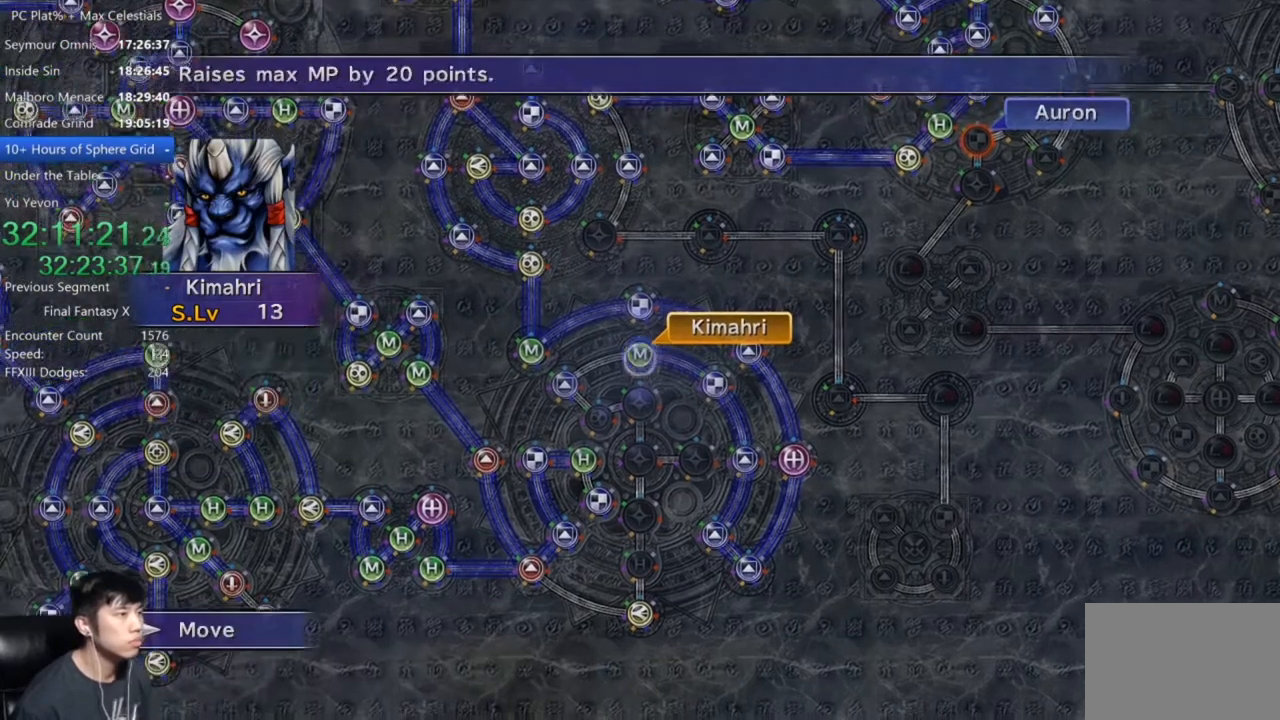
{"buttons": [], "left_stick": "center", "right_stick": "center", "events": [[167, "left_stick", "center"]]}
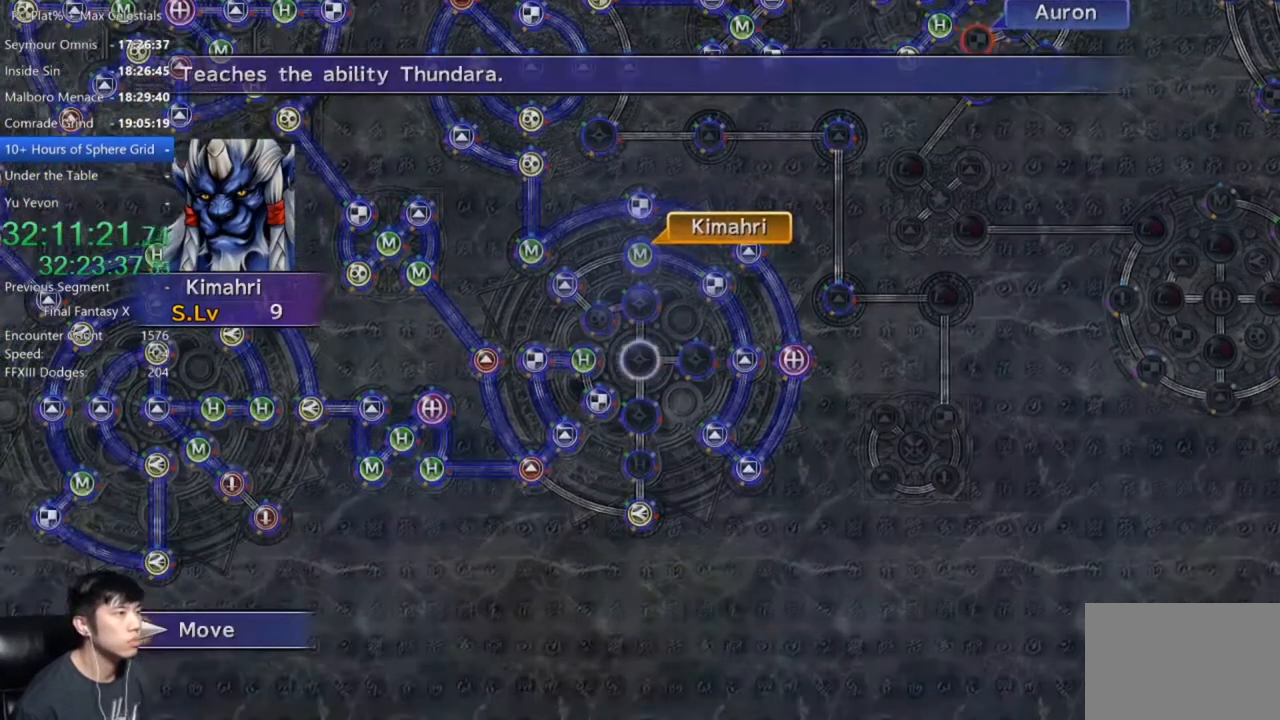
{"buttons": [], "left_stick": "center", "right_stick": "center", "events": [[66, "left_stick", "up"], [166, "left_stick", "center"], [367, "A", "down"], [433, "A", "up"]]}
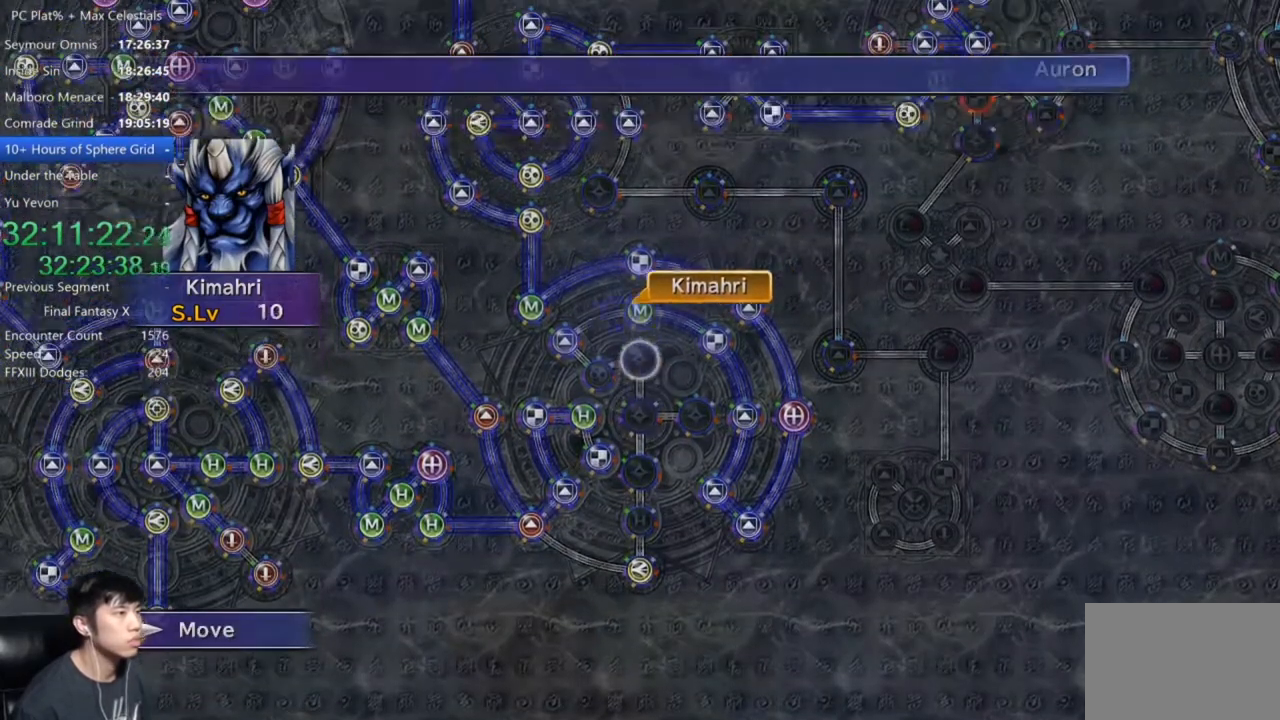
{"buttons": [], "left_stick": "center", "right_stick": "center", "events": []}
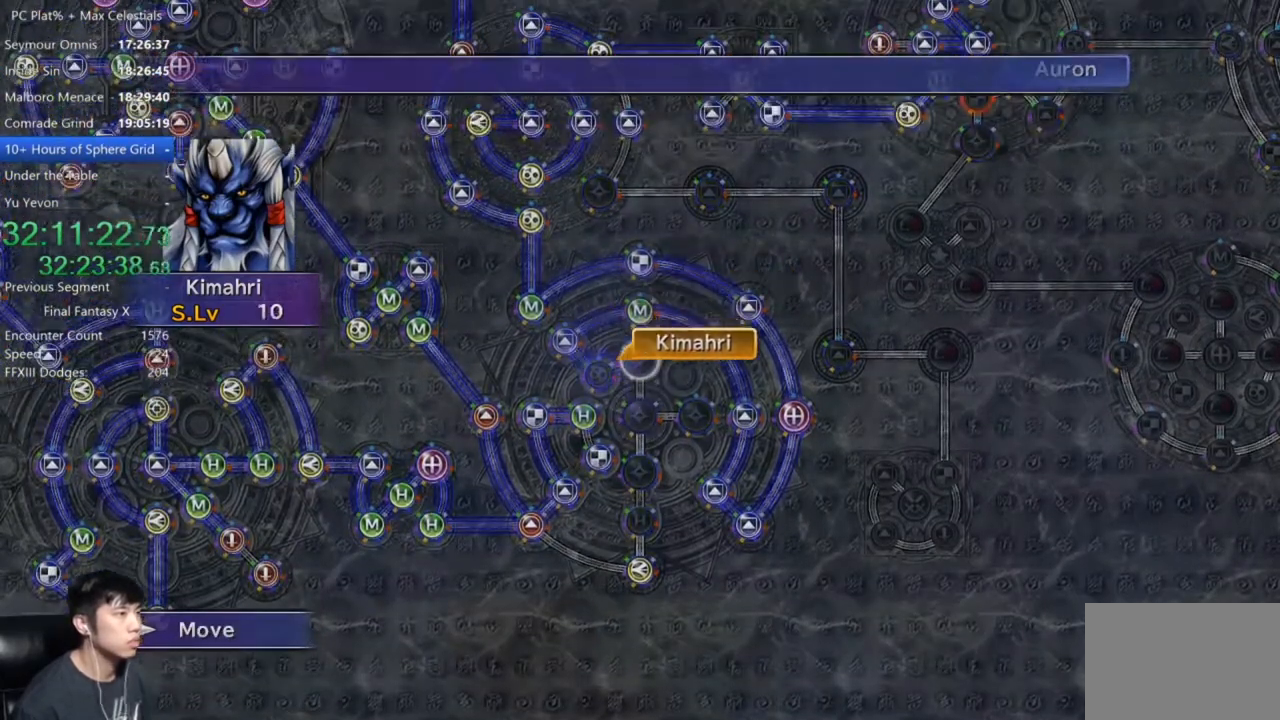
{"buttons": [], "left_stick": "center", "right_stick": "center", "events": [[333, "A", "down"], [400, "A", "up"]]}
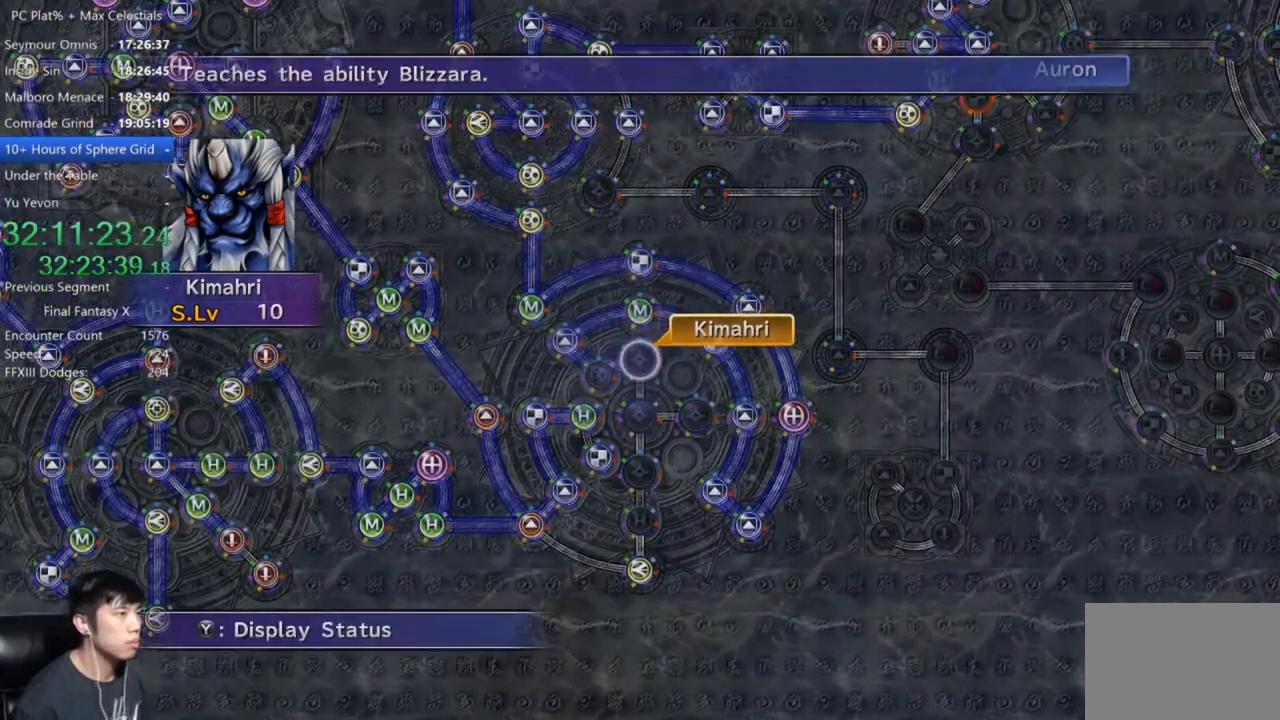
{"buttons": ["DPAD_DOWN"], "left_stick": "center", "right_stick": "center", "events": [[34, "A", "down"], [67, "A", "up"], [134, "DPAD_DOWN", "down"], [200, "A", "down"], [234, "DPAD_DOWN", "up"], [300, "A", "up"], [467, "DPAD_DOWN", "down"]]}
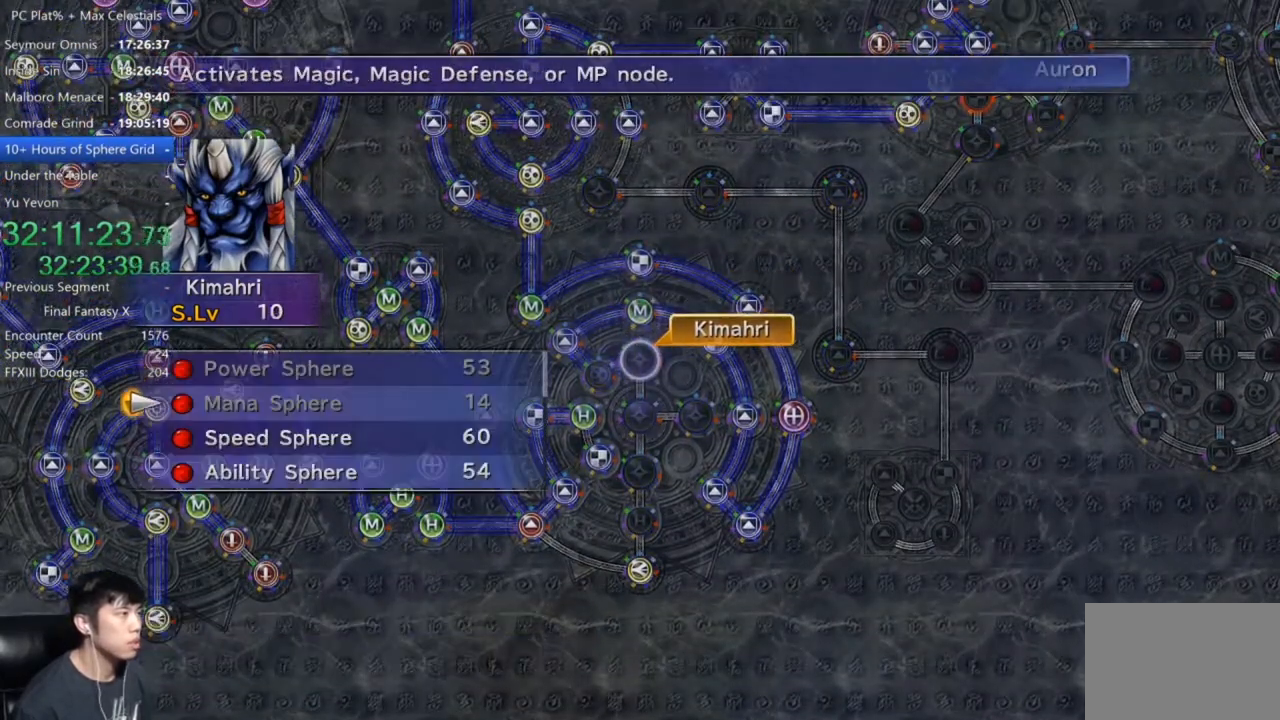
{"buttons": ["A"], "left_stick": "center", "right_stick": "center", "events": [[100, "DPAD_DOWN", "up"], [166, "DPAD_DOWN", "down"], [300, "DPAD_DOWN", "up"], [333, "A", "down"], [367, "A", "up"], [500, "A", "down"]]}
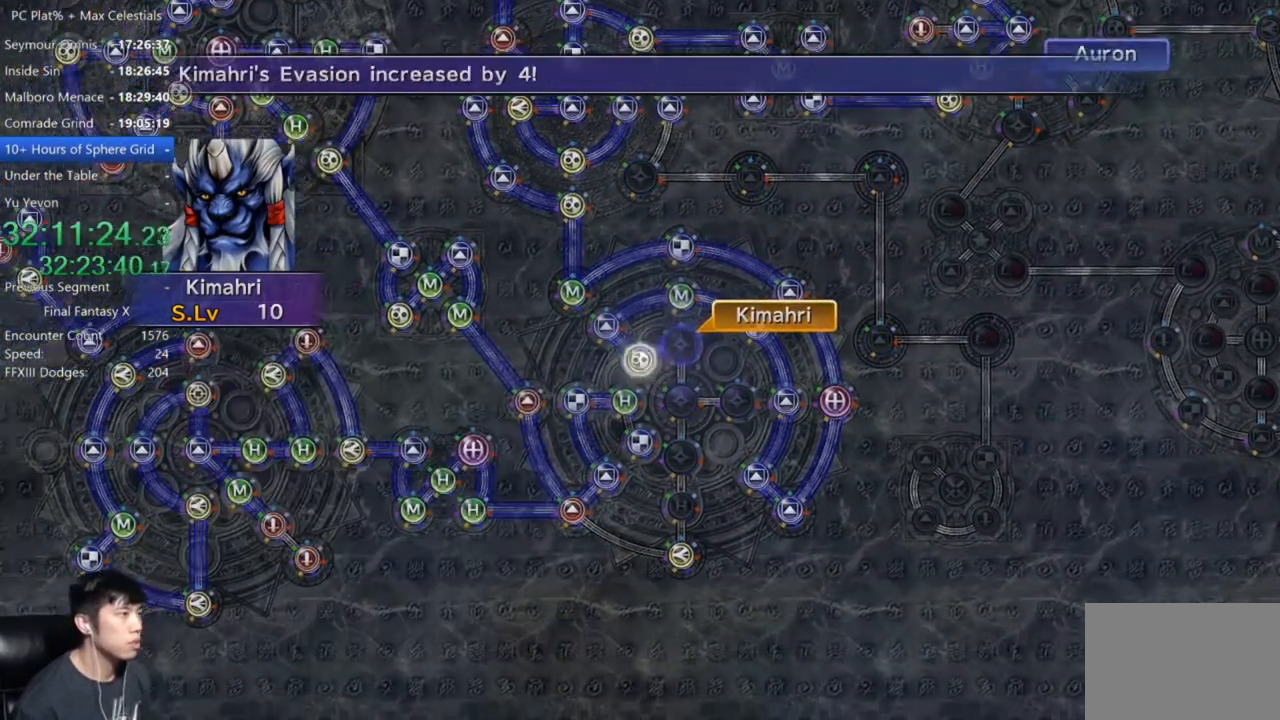
{"buttons": [], "left_stick": "center", "right_stick": "center", "events": [[33, "A", "up"], [134, "A", "down"], [200, "A", "up"], [334, "A", "down"], [401, "A", "up"]]}
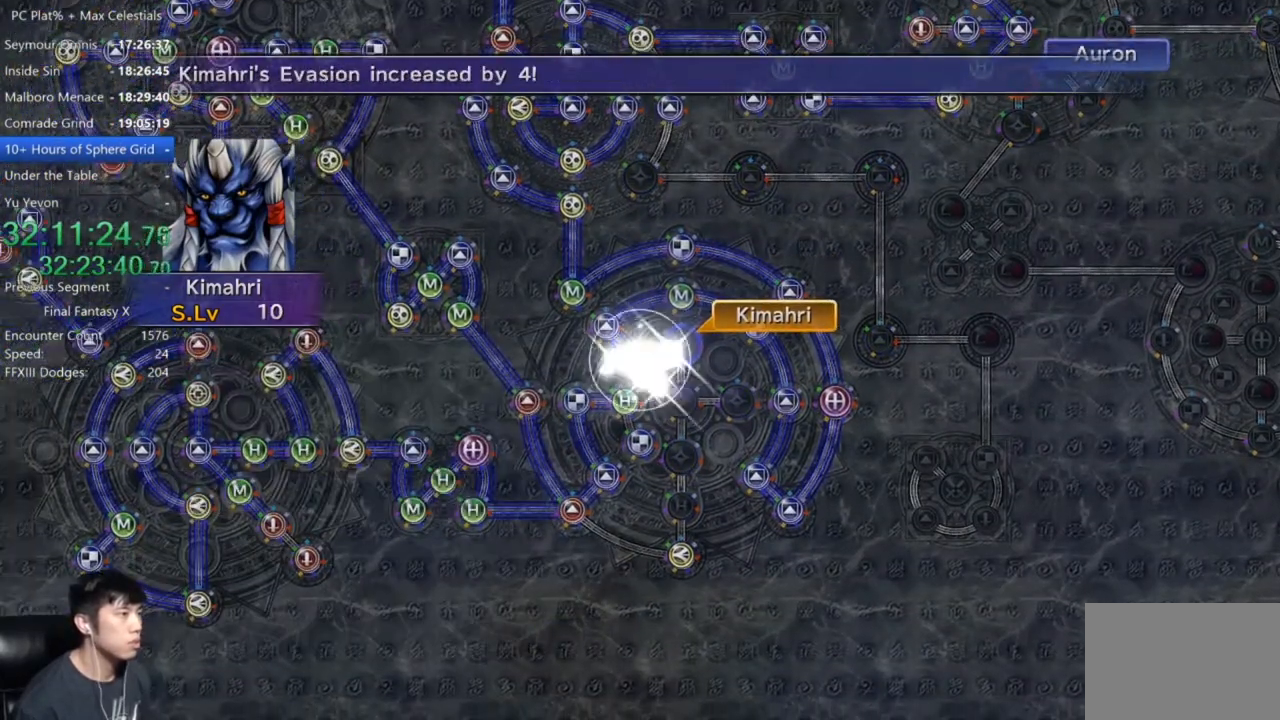
{"buttons": [], "left_stick": "center", "right_stick": "center", "events": [[33, "A", "down"], [66, "A", "up"], [200, "A", "down"], [233, "A", "up"], [367, "A", "down"], [400, "A", "up"]]}
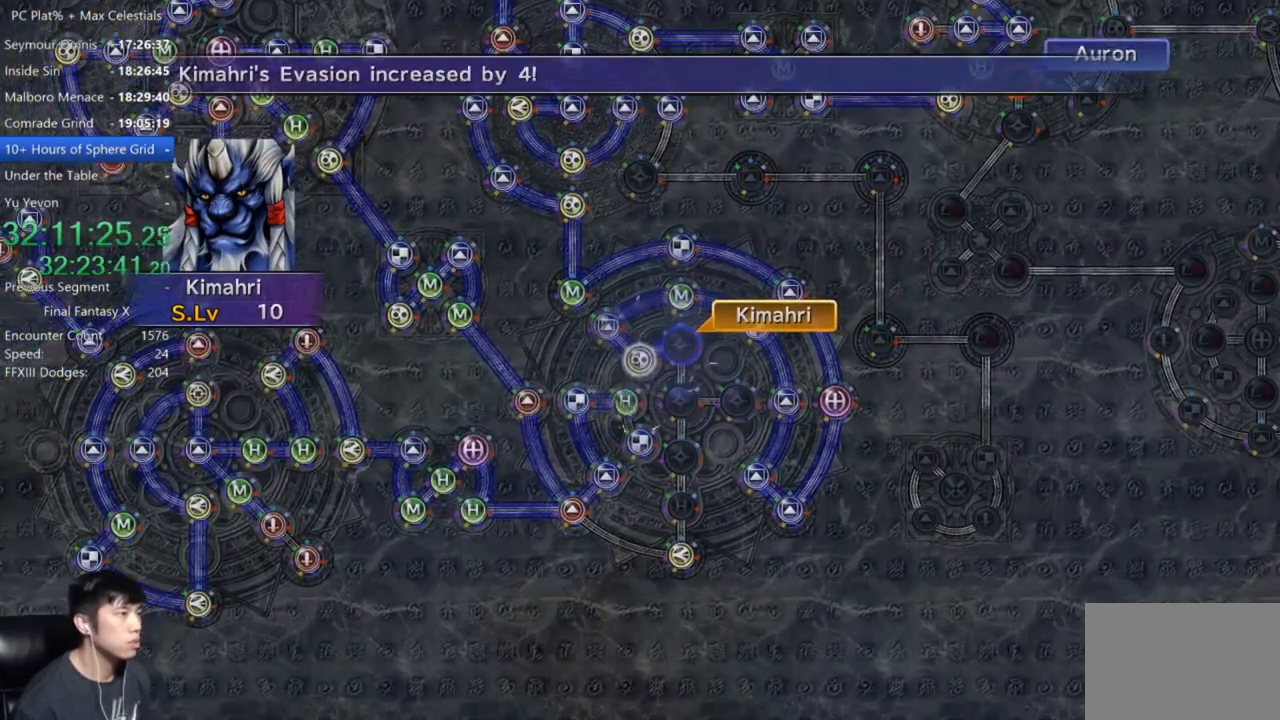
{"buttons": [], "left_stick": "center", "right_stick": "center", "events": [[34, "A", "down"], [100, "A", "up"], [367, "A", "down"], [467, "A", "up"]]}
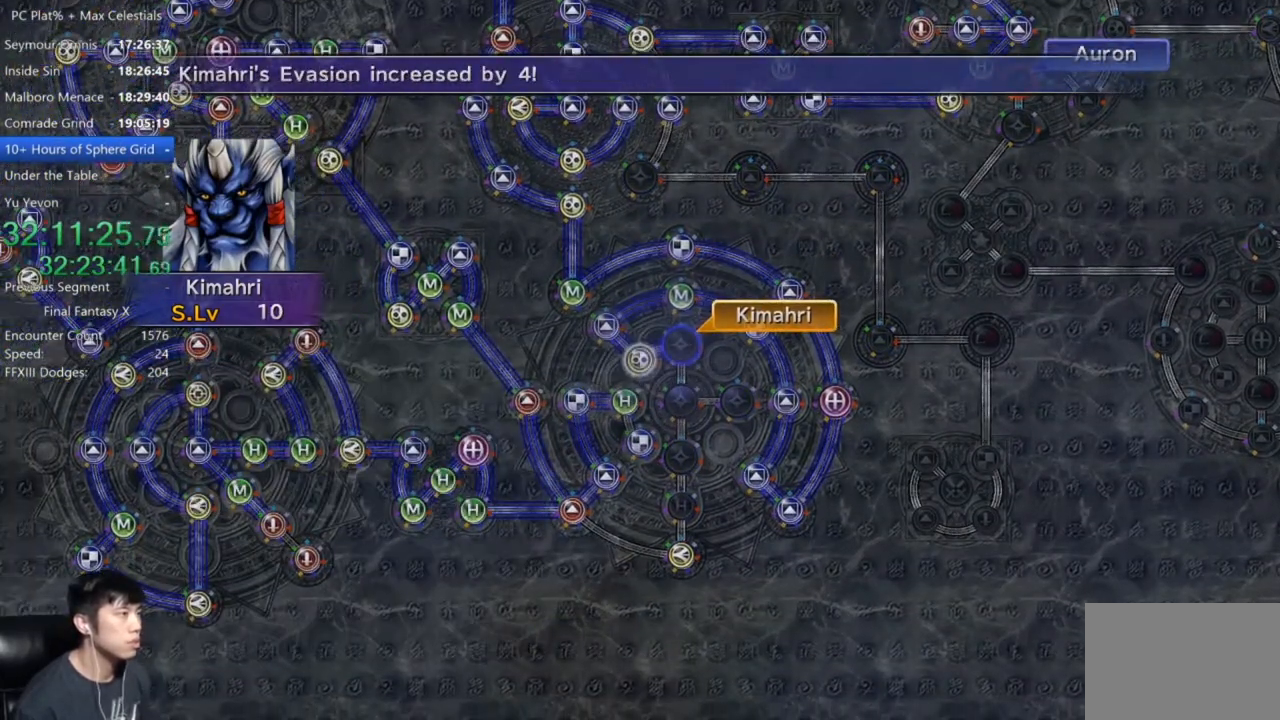
{"buttons": ["A"], "left_stick": "center", "right_stick": "center", "events": [[133, "A", "down"], [233, "A", "up"], [367, "DPAD_UP", "down"], [467, "DPAD_UP", "up"], [500, "A", "down"]]}
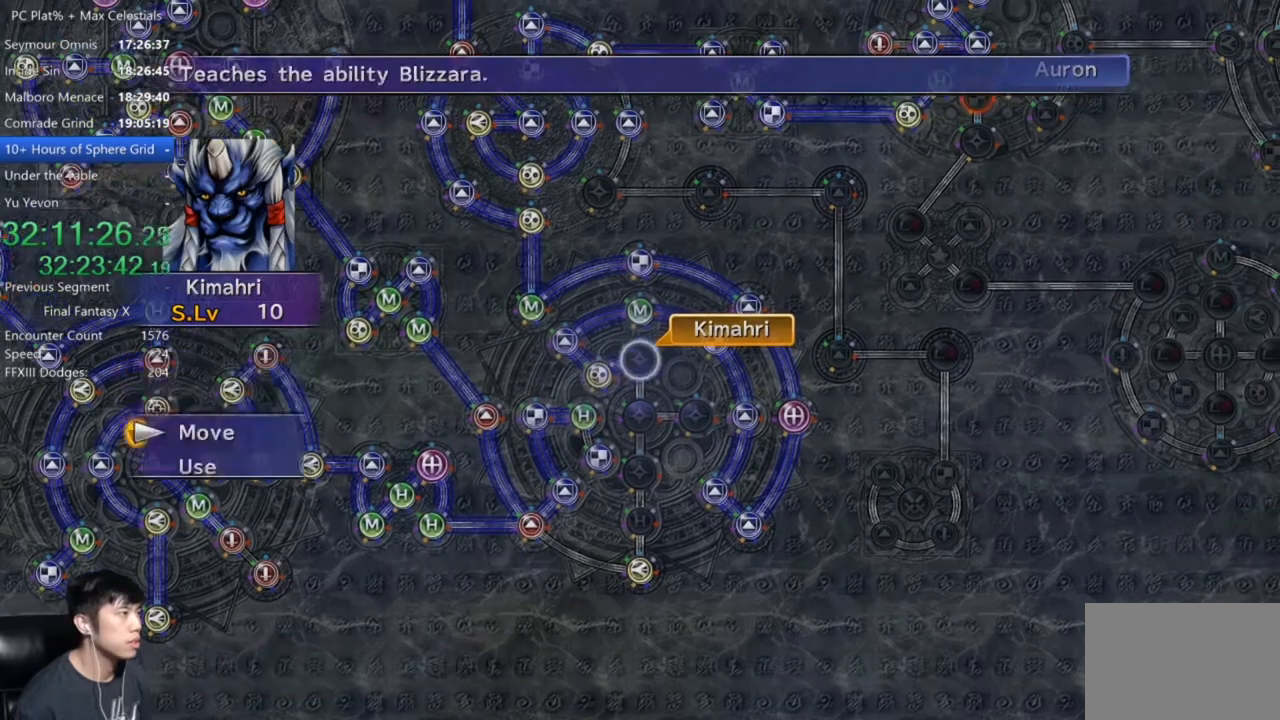
{"buttons": ["A"], "left_stick": "center", "right_stick": "center", "events": [[100, "A", "up"], [167, "left_stick", "down"], [334, "left_stick", "center"], [467, "A", "down"]]}